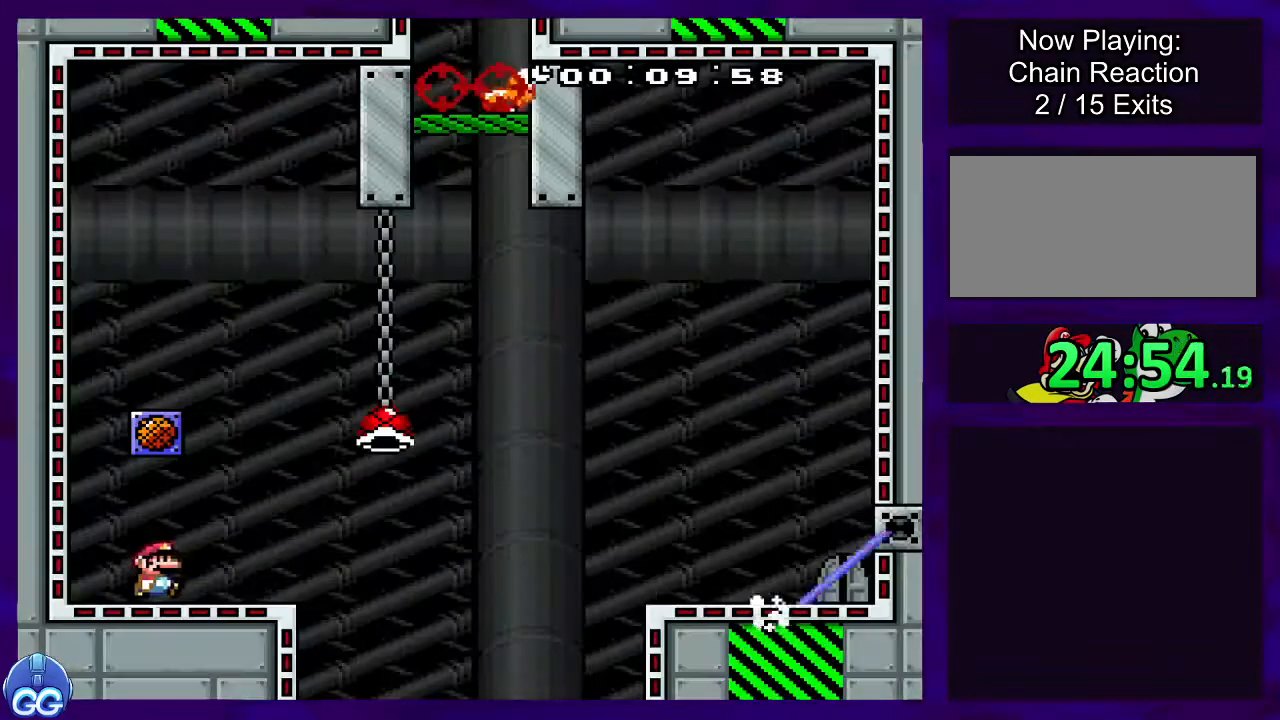
Gameplay with a controller (Nintendo layout); each line is a JSON object with the inputs held at the frame after it. "events" lists button and stick changes between this image and that frame as [ms after this image, input, new state], when the widget could be followed in between. Not read: L3 R3.
{"buttons": ["B", "X", "DPAD_RIGHT"], "events": [[334, "B", "down"]]}
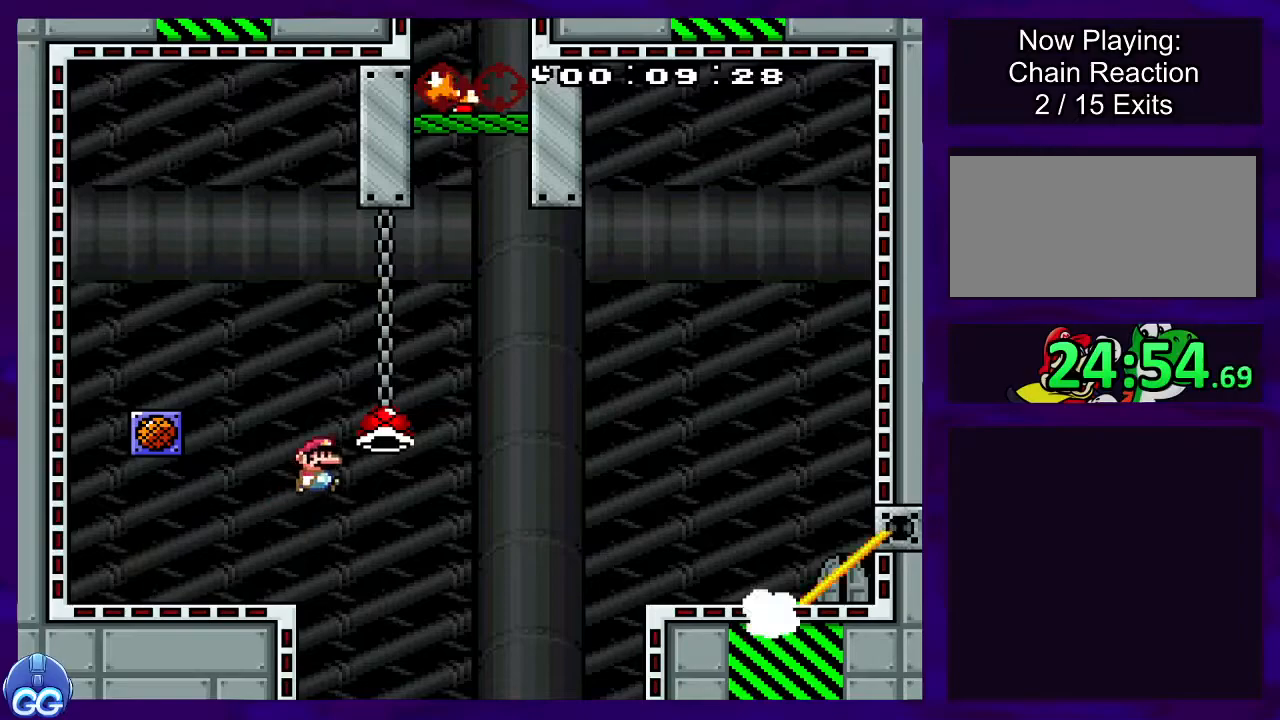
{"buttons": ["B", "X", "DPAD_RIGHT"], "events": [[184, "DPAD_UP", "down"], [250, "X", "up"], [334, "DPAD_UP", "up"], [350, "X", "down"]]}
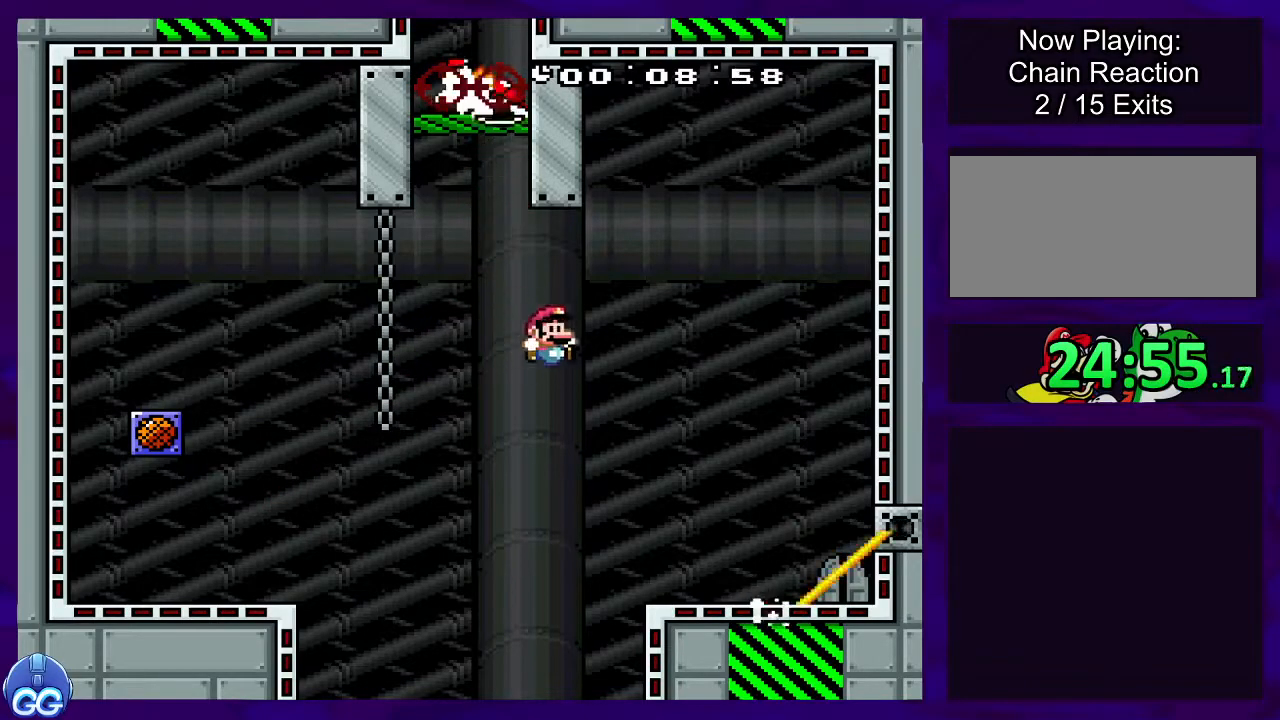
{"buttons": ["X", "DPAD_RIGHT"], "events": [[166, "B", "up"]]}
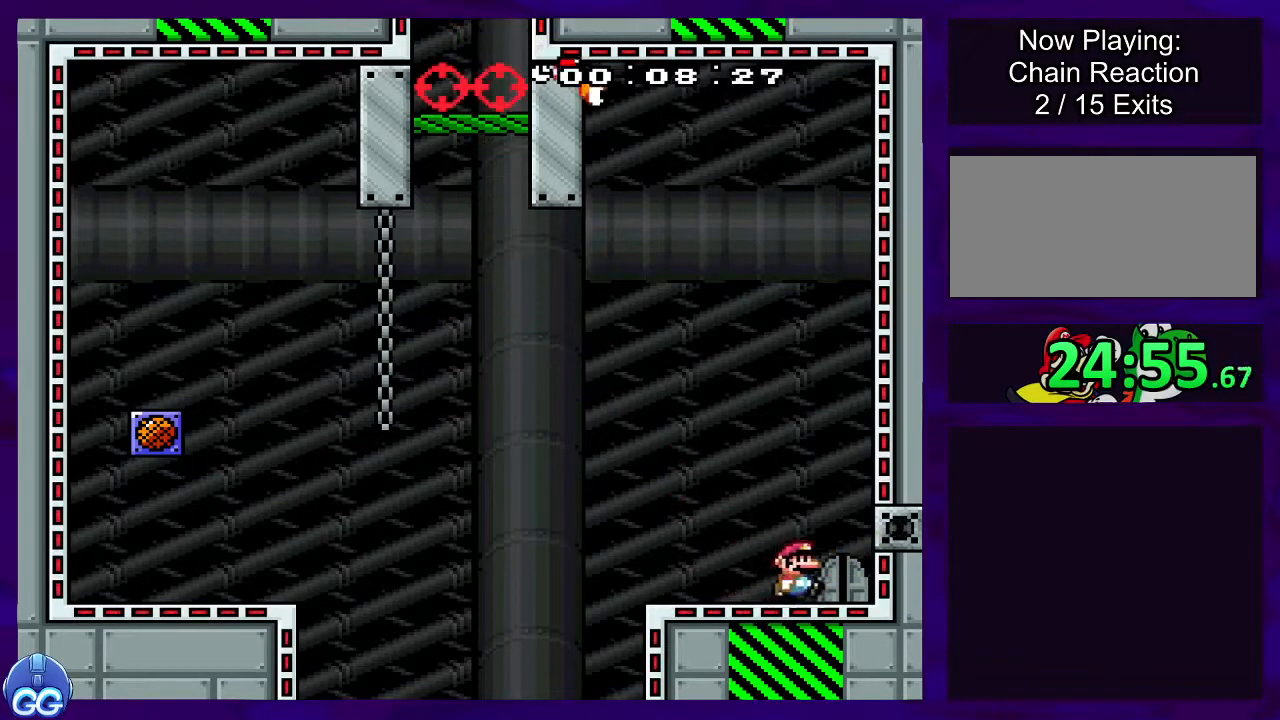
{"buttons": ["X"], "events": [[67, "DPAD_RIGHT", "up"], [184, "DPAD_UP", "down"], [350, "DPAD_UP", "up"]]}
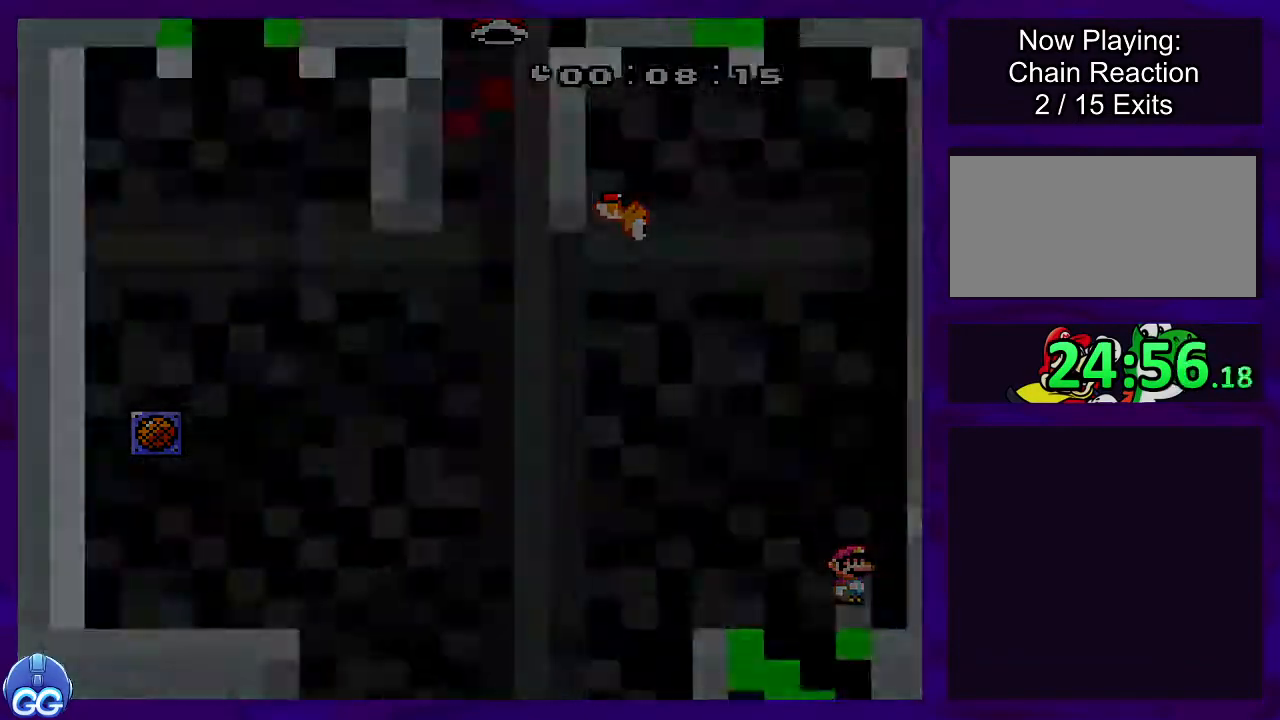
{"buttons": ["X"], "events": []}
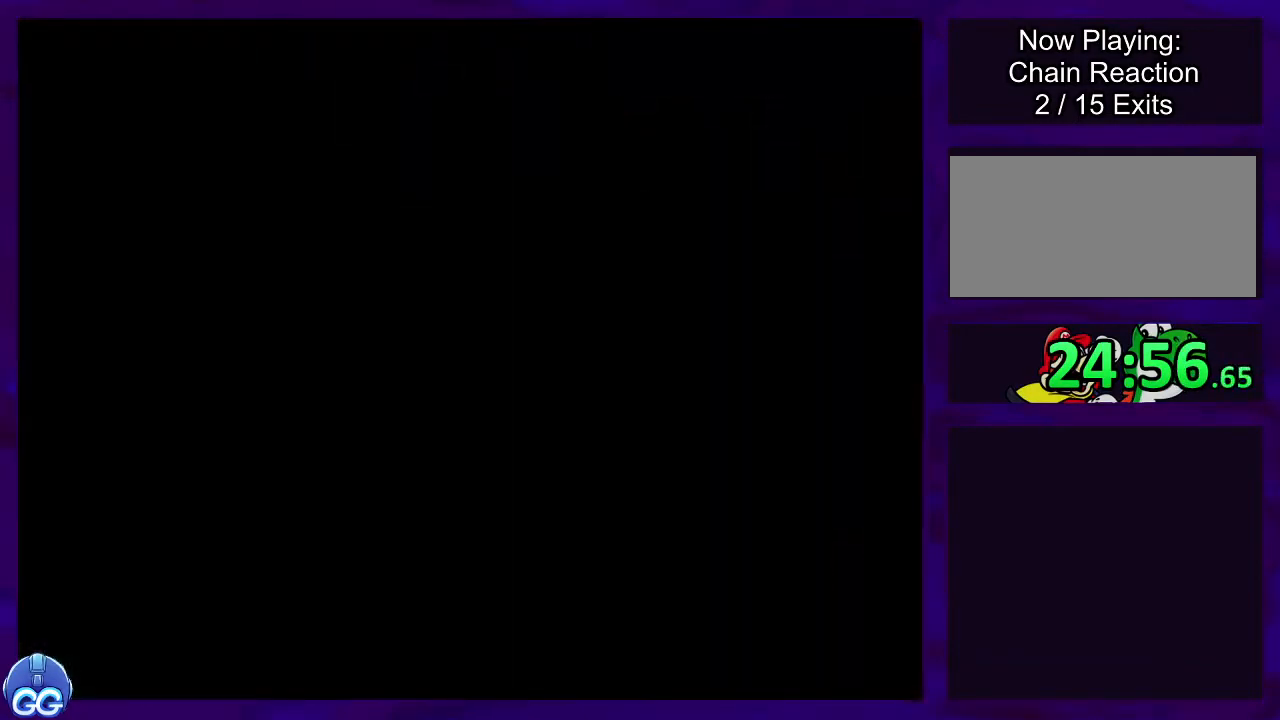
{"buttons": ["X"], "events": []}
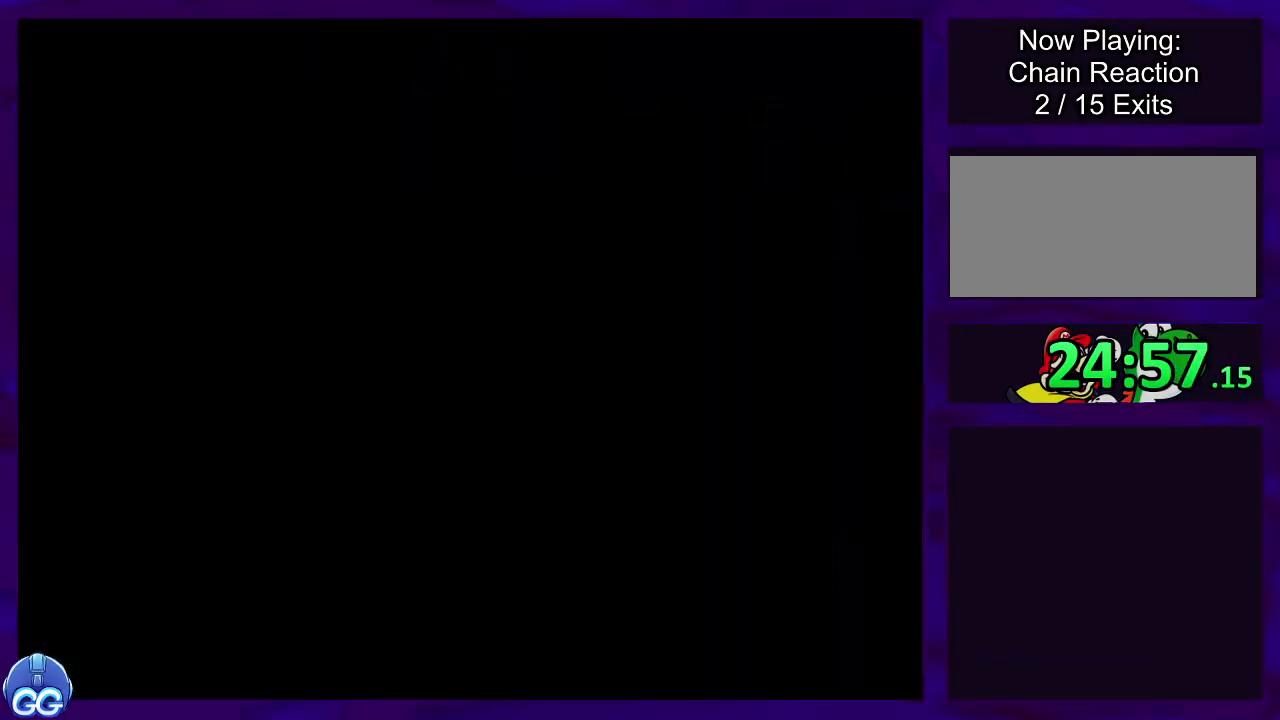
{"buttons": ["X"], "events": []}
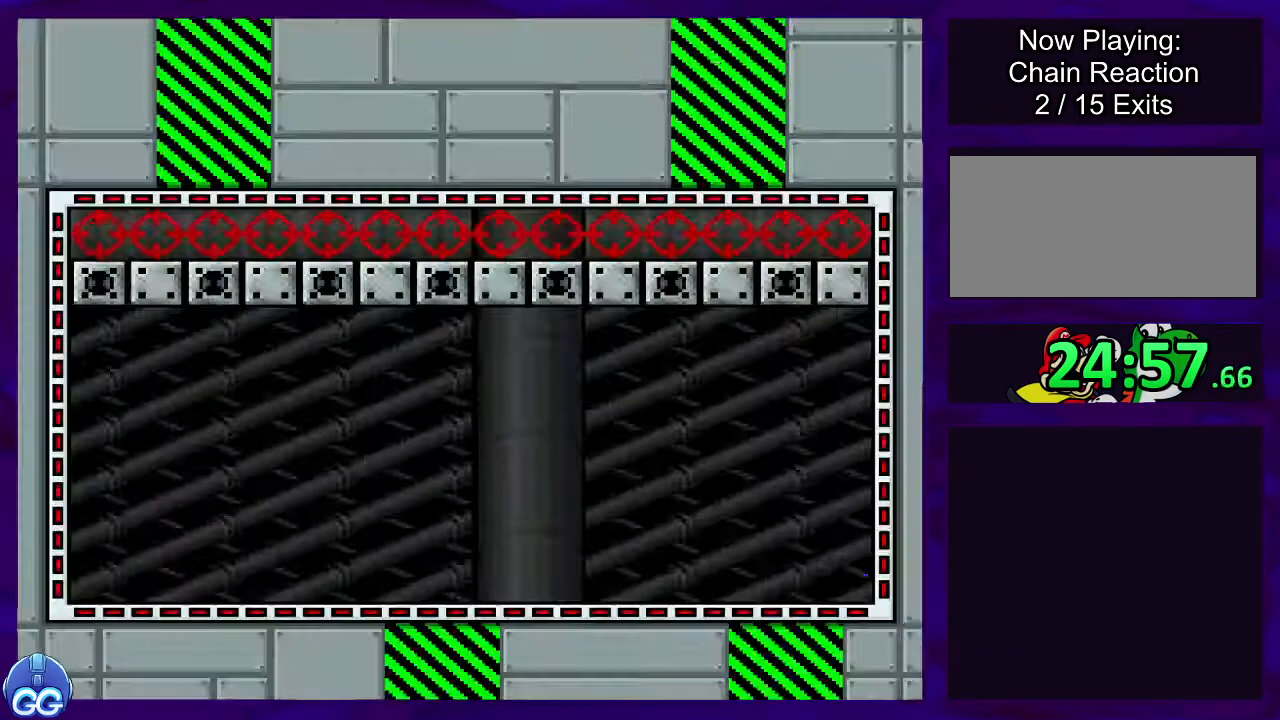
{"buttons": ["X", "DPAD_RIGHT"], "events": [[351, "DPAD_RIGHT", "down"]]}
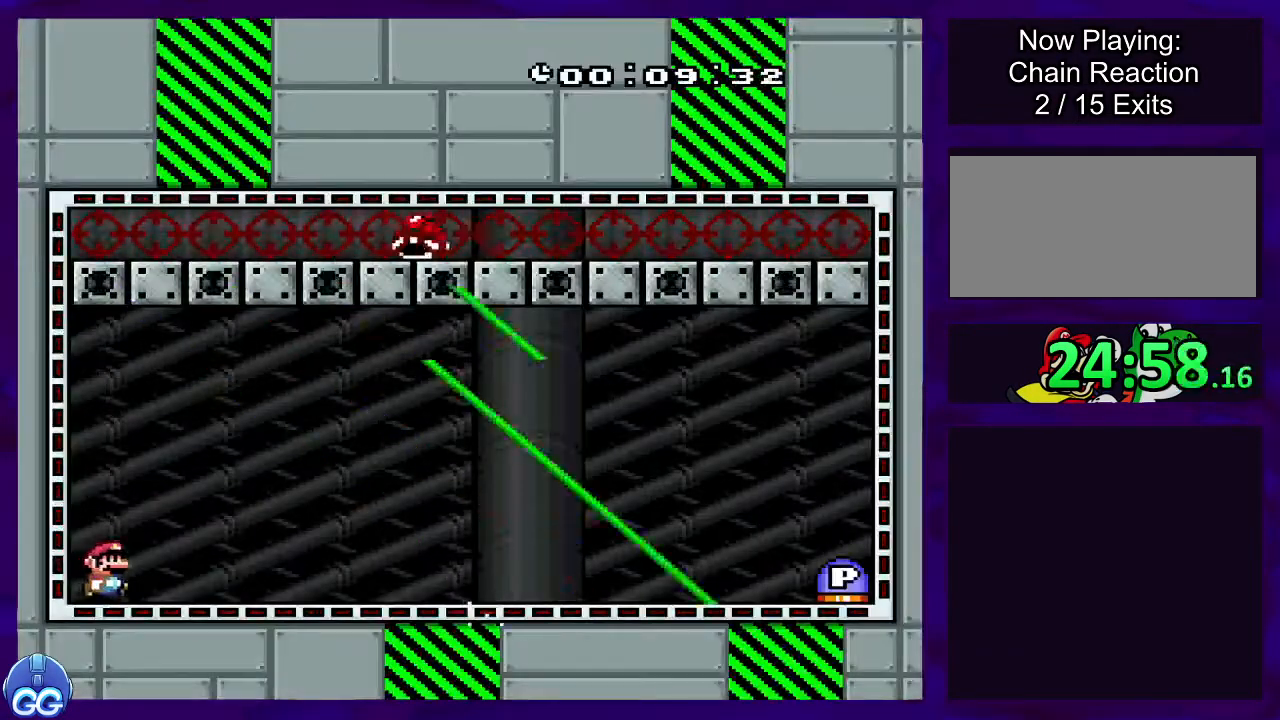
{"buttons": ["A", "X", "DPAD_RIGHT"], "events": [[350, "A", "down"]]}
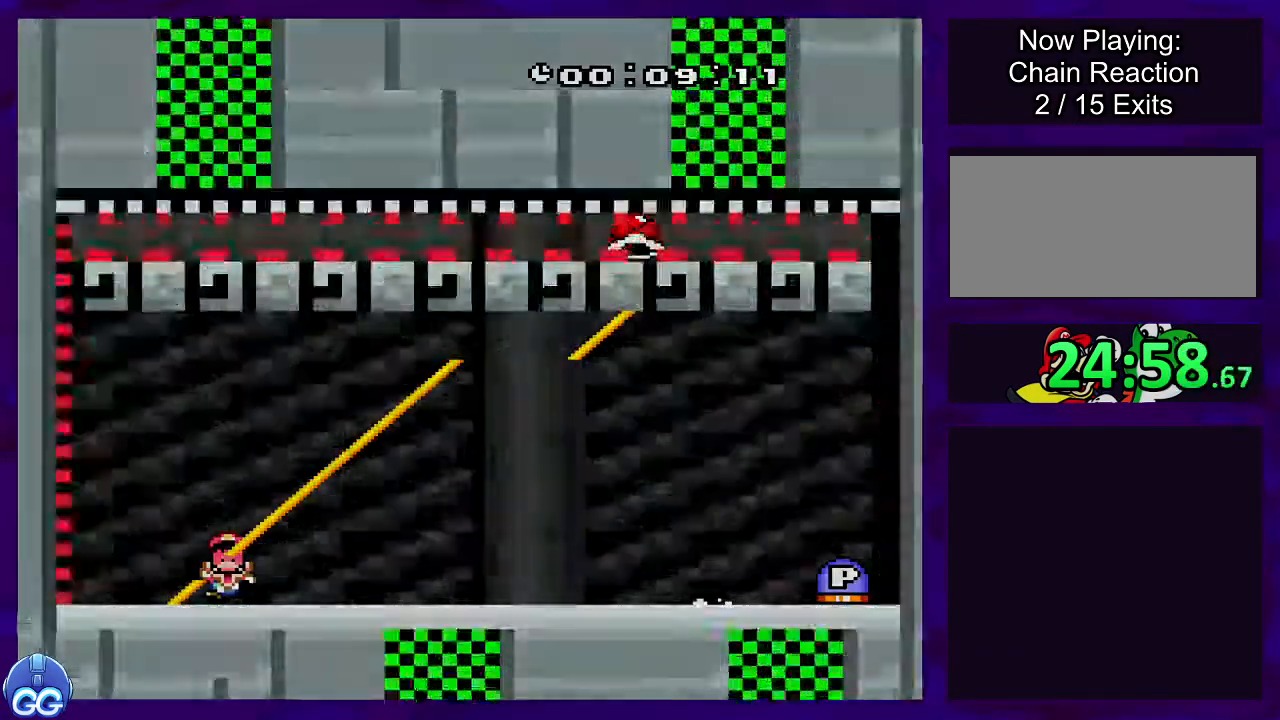
{"buttons": ["X"], "events": [[117, "A", "up"], [201, "DPAD_RIGHT", "up"]]}
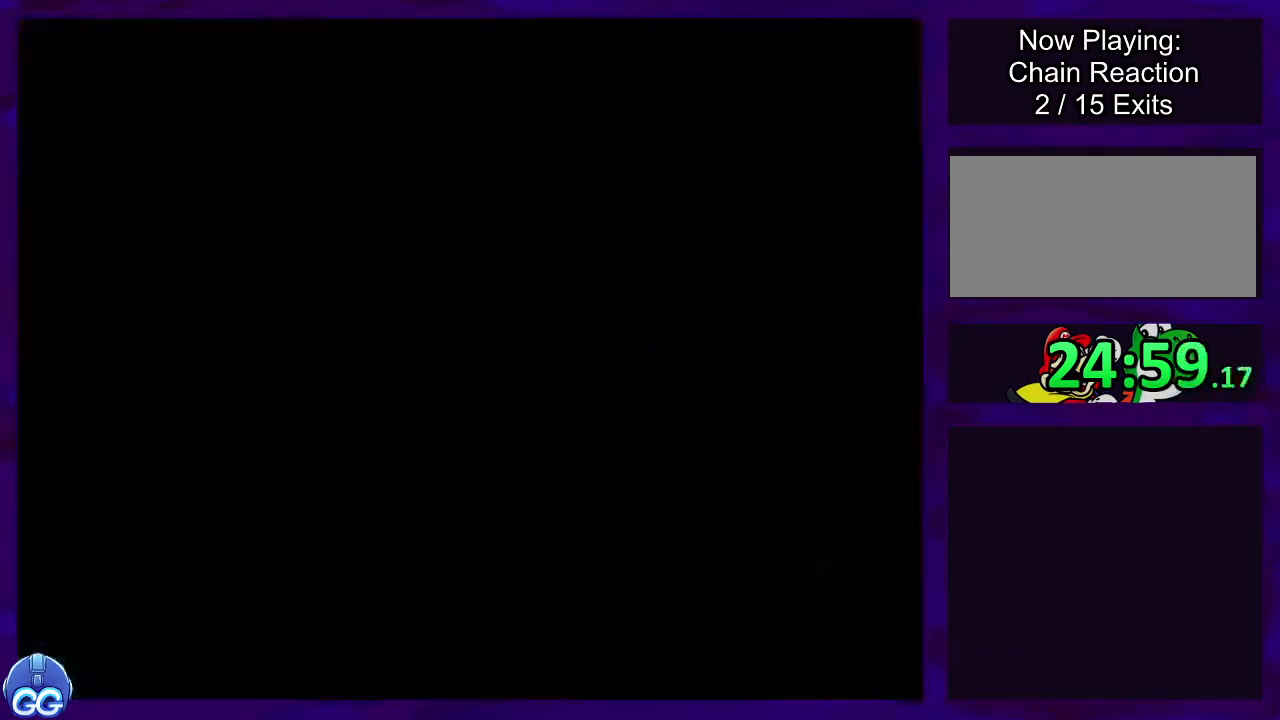
{"buttons": ["X"], "events": [[17, "X", "up"], [133, "X", "down"]]}
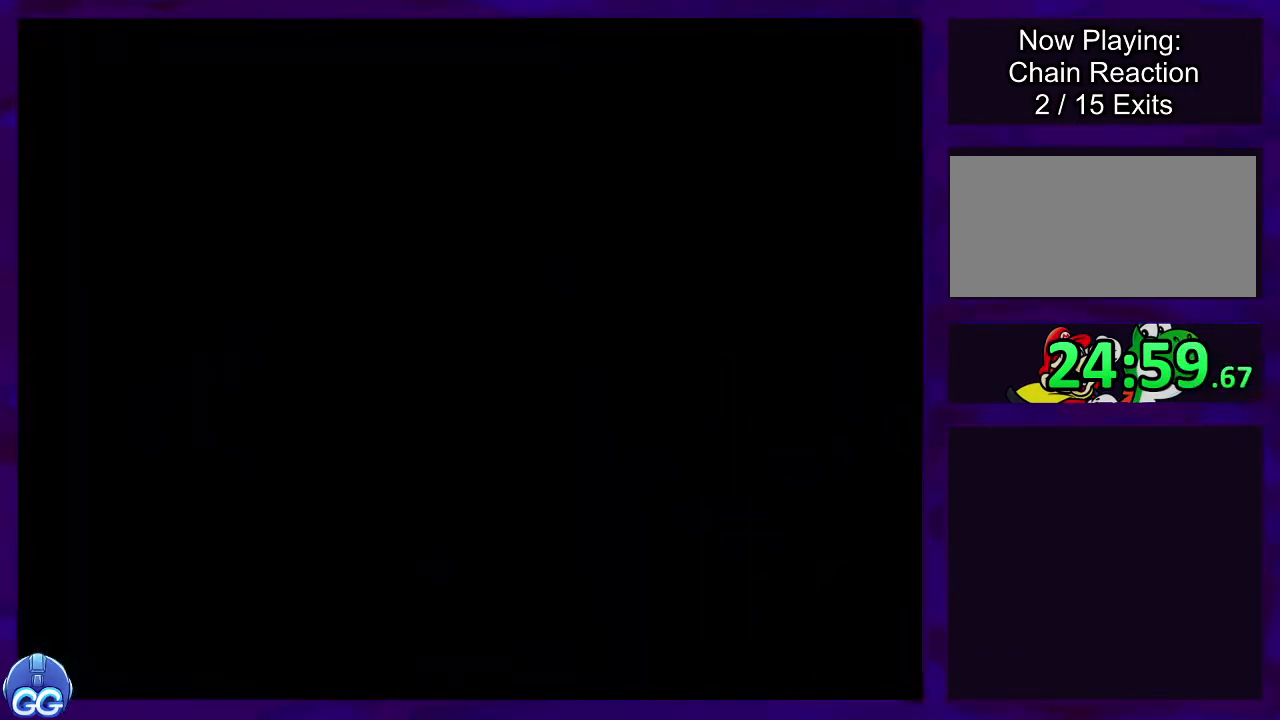
{"buttons": ["X", "DPAD_RIGHT"], "events": [[317, "DPAD_RIGHT", "down"]]}
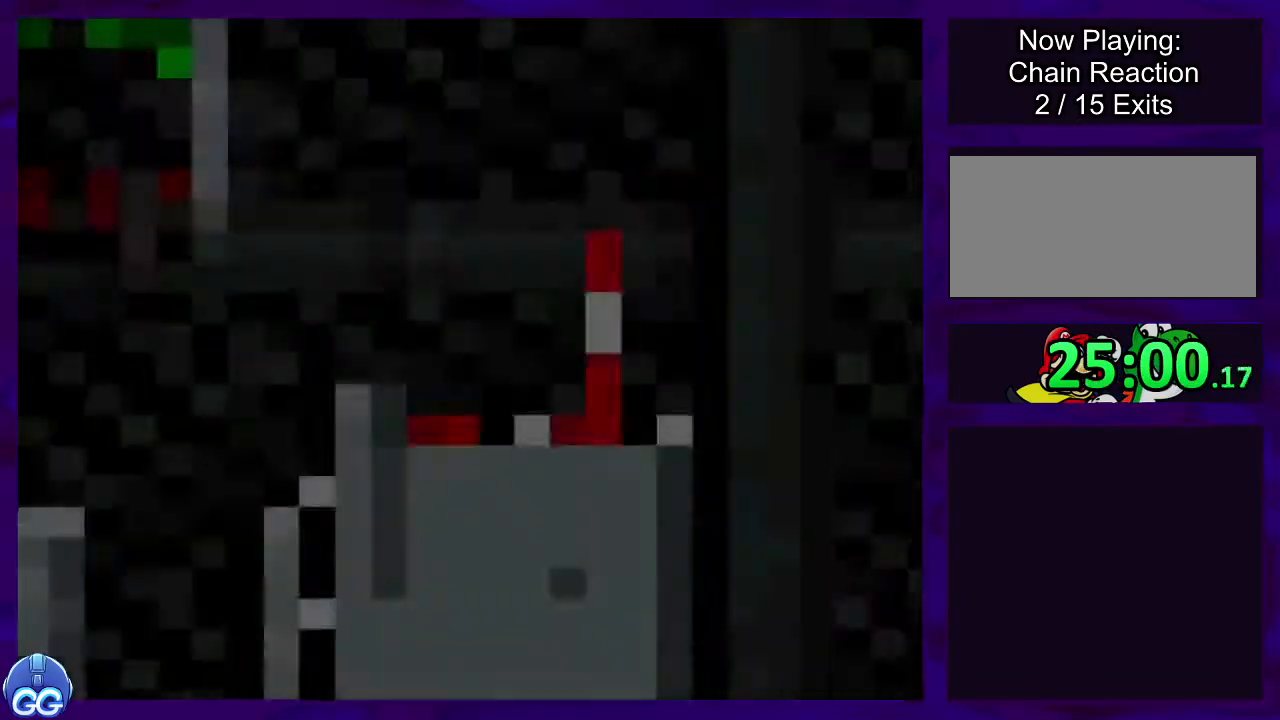
{"buttons": ["X", "DPAD_RIGHT"], "events": []}
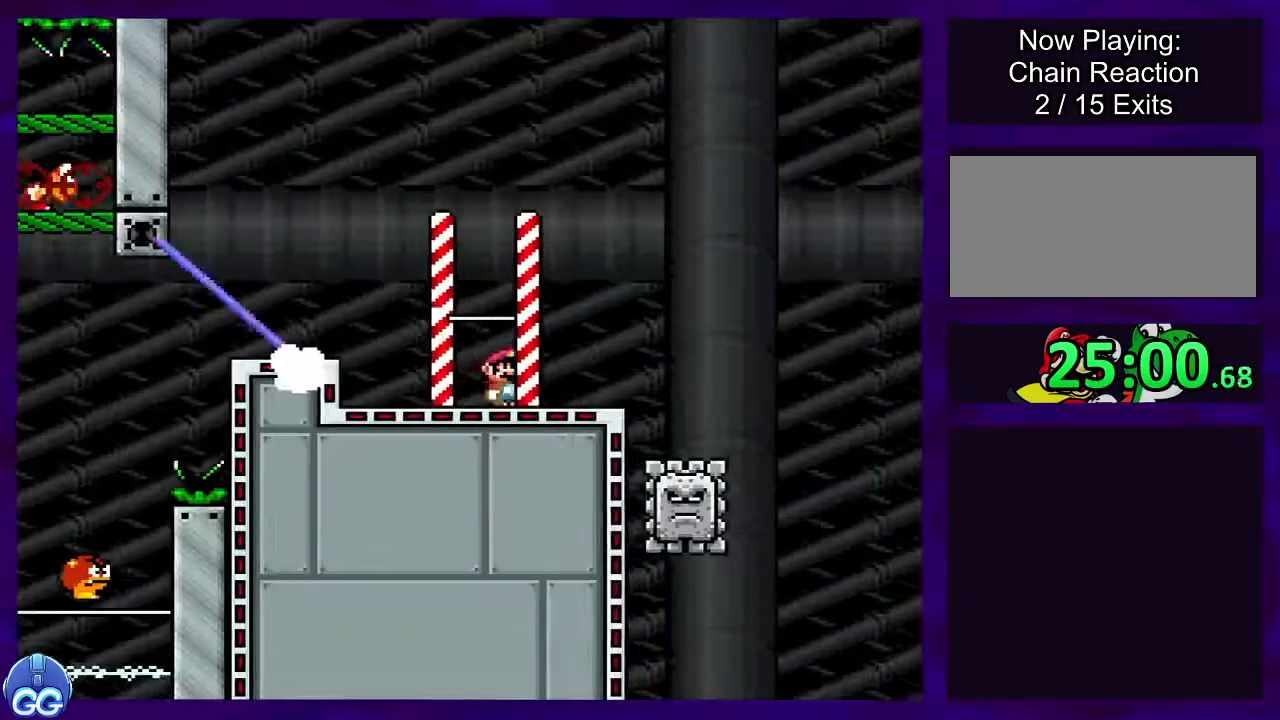
{"buttons": ["X", "DPAD_RIGHT"], "events": [[334, "A", "down"], [417, "A", "up"]]}
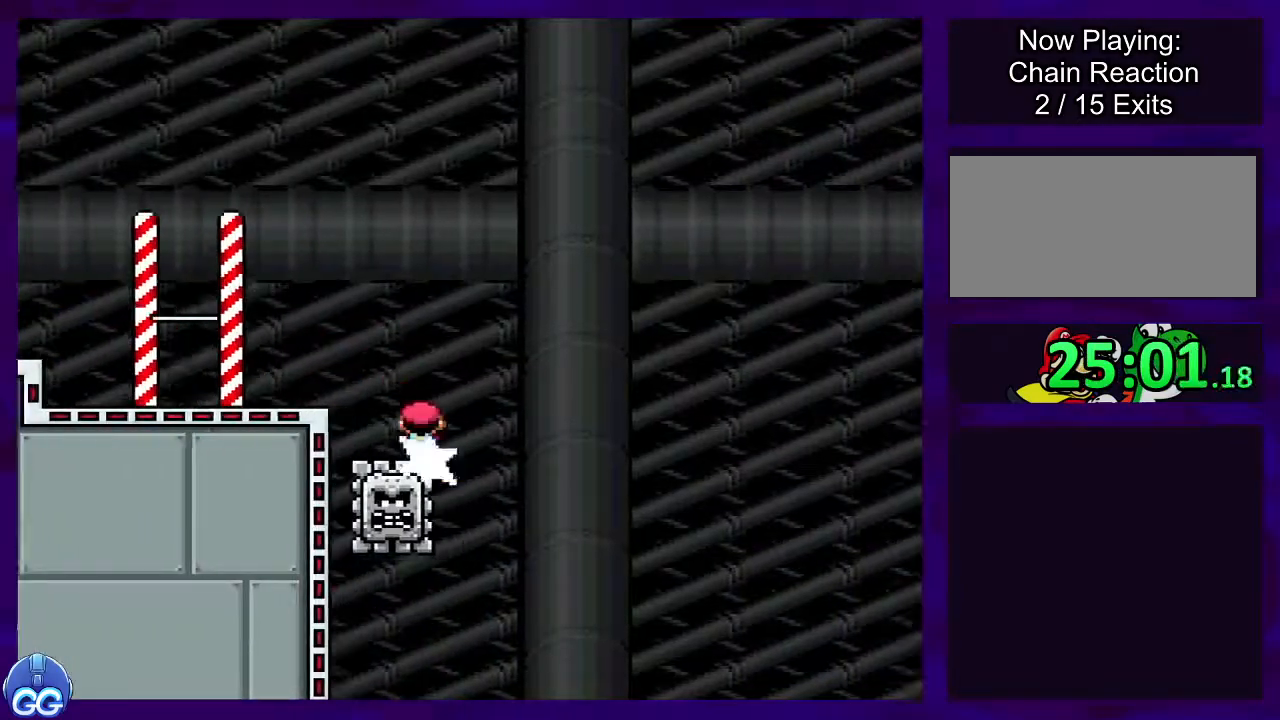
{"buttons": ["X", "DPAD_RIGHT"], "events": [[167, "A", "down"], [500, "A", "up"]]}
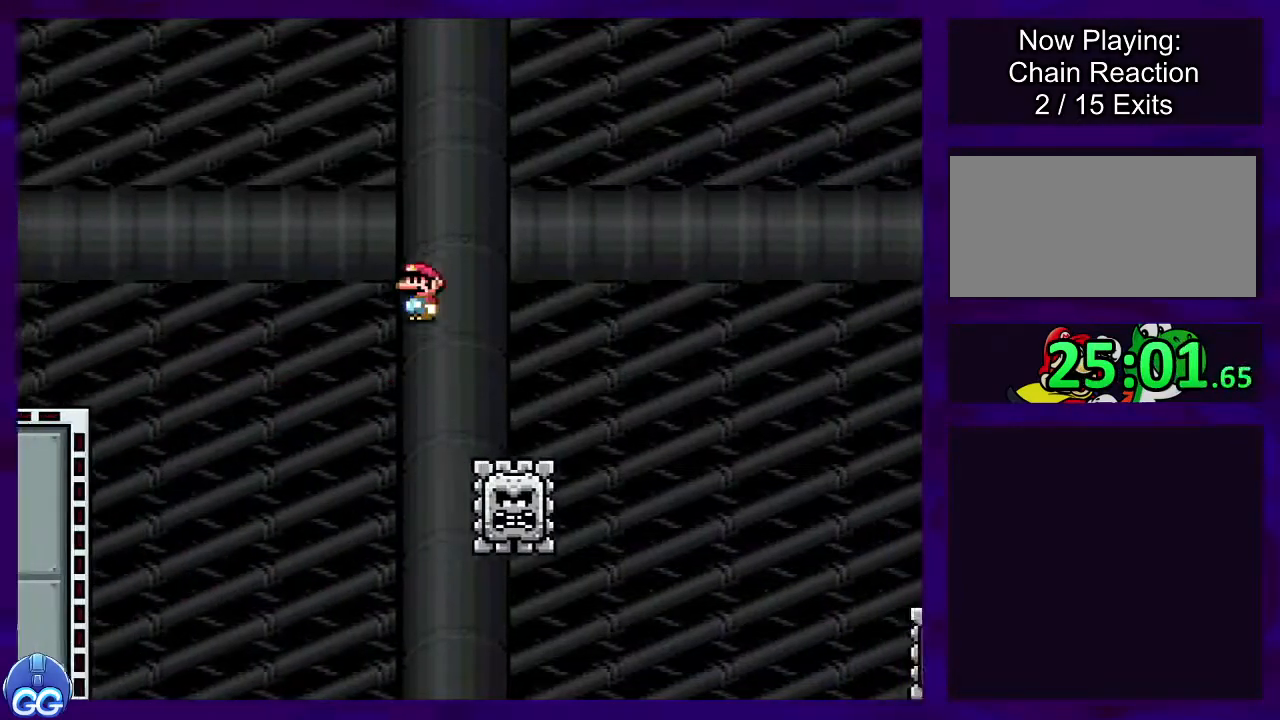
{"buttons": ["A", "X", "DPAD_RIGHT"], "events": [[317, "A", "down"]]}
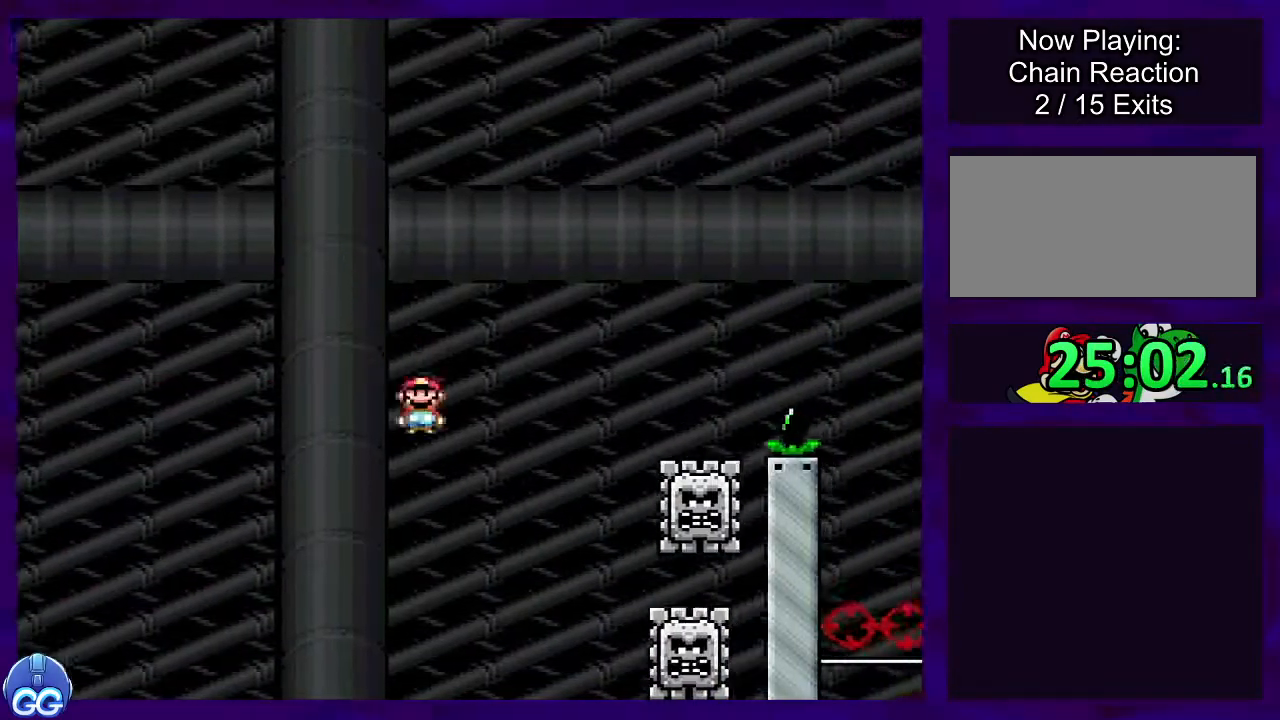
{"buttons": ["X", "DPAD_RIGHT"], "events": [[133, "DPAD_RIGHT", "up"], [300, "DPAD_LEFT", "down"], [350, "DPAD_UP", "down"], [384, "DPAD_LEFT", "up"], [384, "DPAD_RIGHT", "down"], [400, "DPAD_UP", "up"], [467, "A", "up"]]}
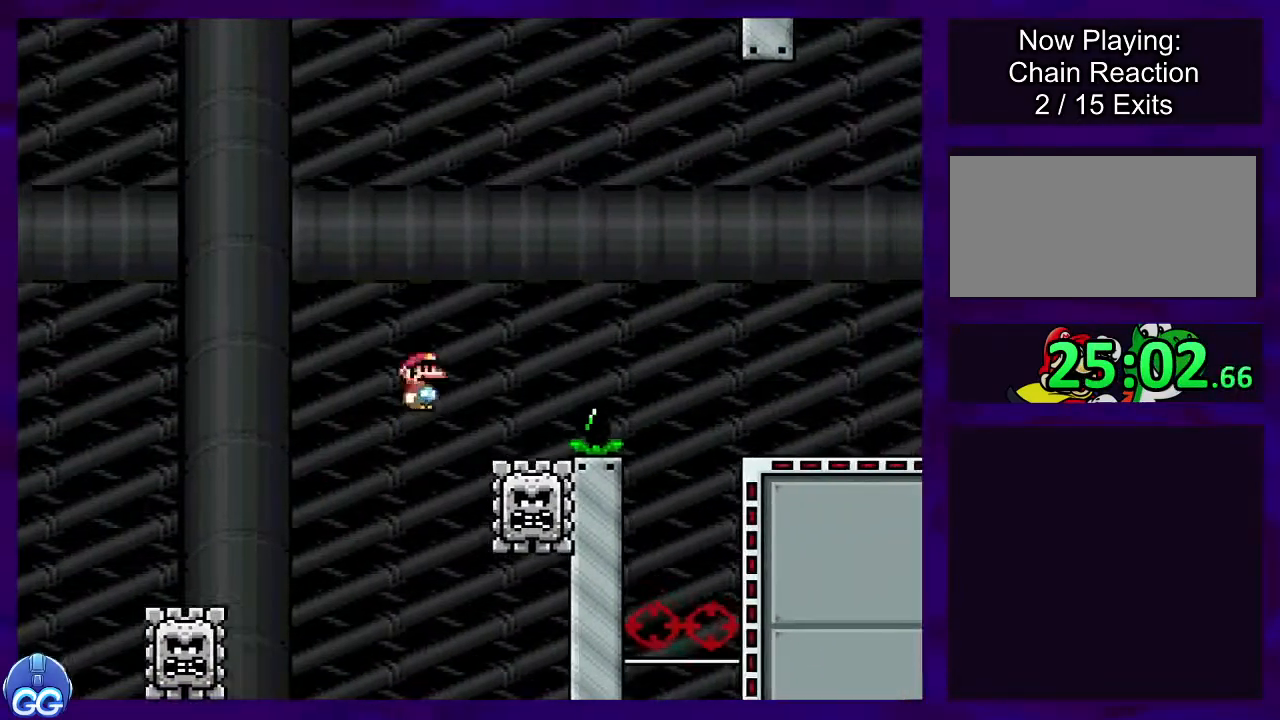
{"buttons": ["X", "DPAD_RIGHT"], "events": [[67, "DPAD_RIGHT", "up"], [251, "A", "down"], [267, "DPAD_RIGHT", "down"], [284, "DPAD_UP", "down"], [401, "DPAD_UP", "up"], [451, "A", "up"]]}
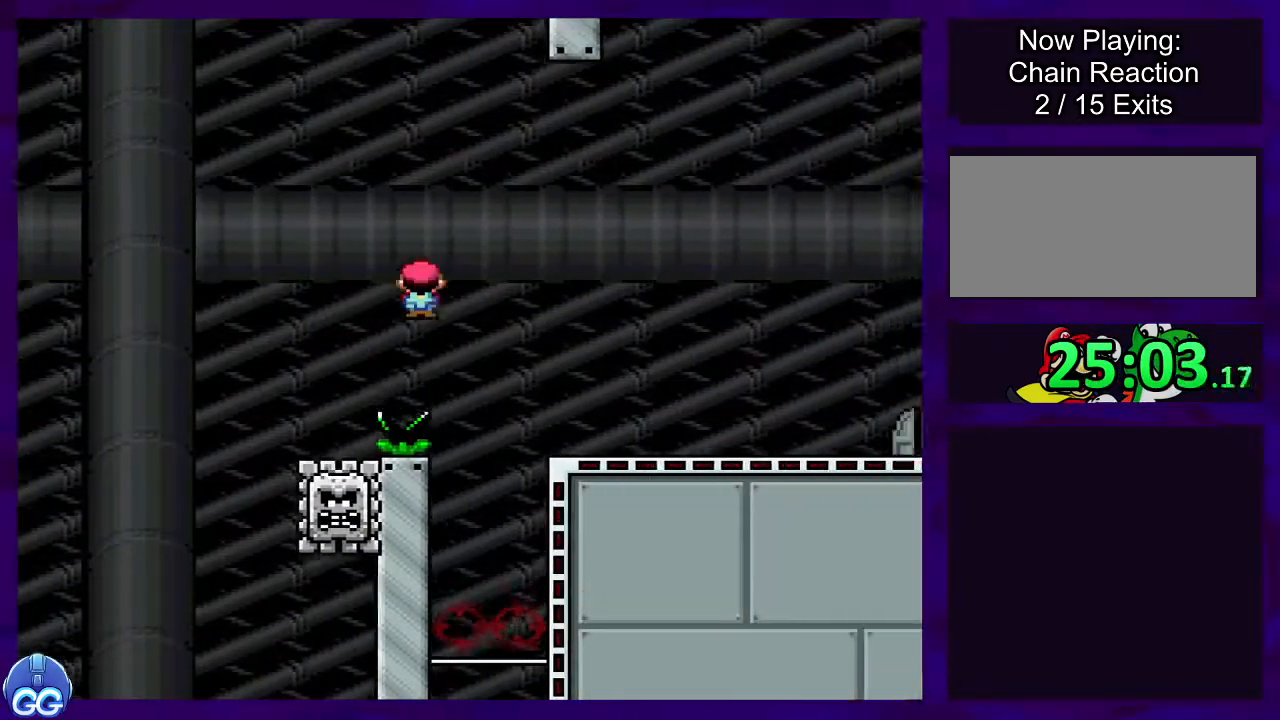
{"buttons": ["B", "X"], "events": [[133, "DPAD_RIGHT", "up"], [500, "B", "down"]]}
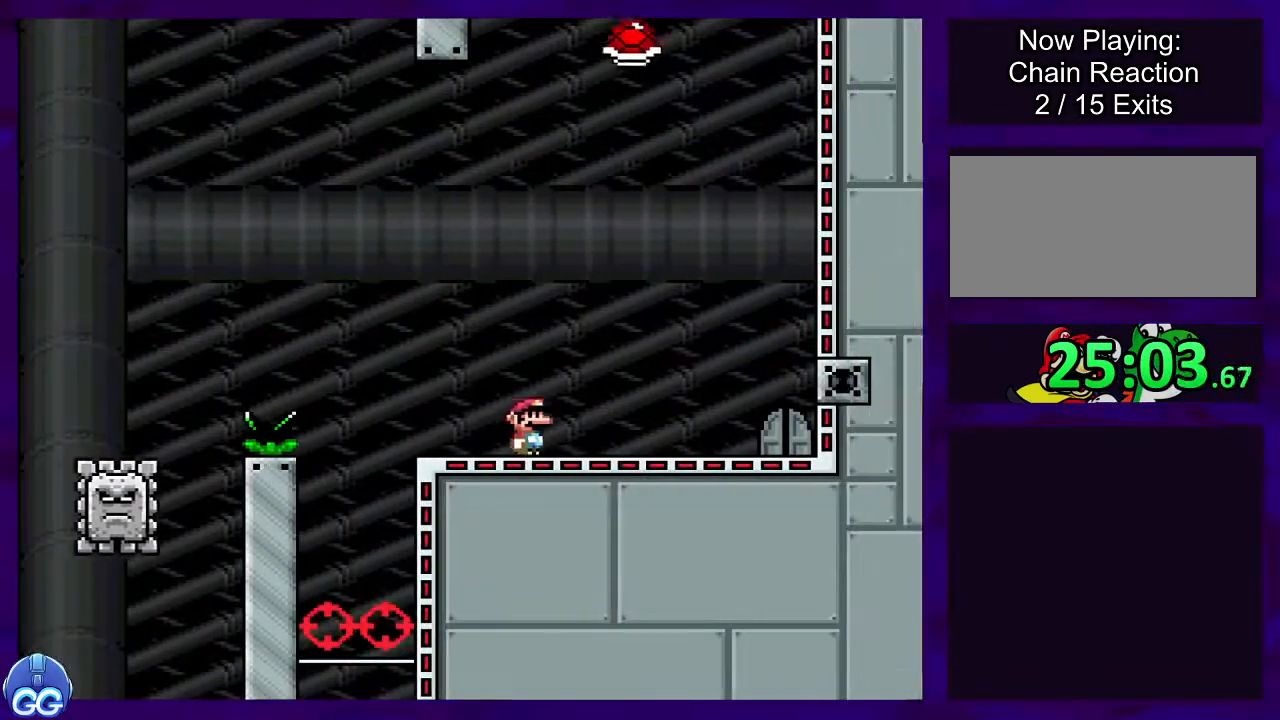
{"buttons": ["X", "DPAD_RIGHT"], "events": [[50, "DPAD_LEFT", "down"], [167, "DPAD_LEFT", "up"], [167, "DPAD_UP", "down"], [184, "DPAD_RIGHT", "down"], [184, "DPAD_UP", "up"], [301, "B", "up"]]}
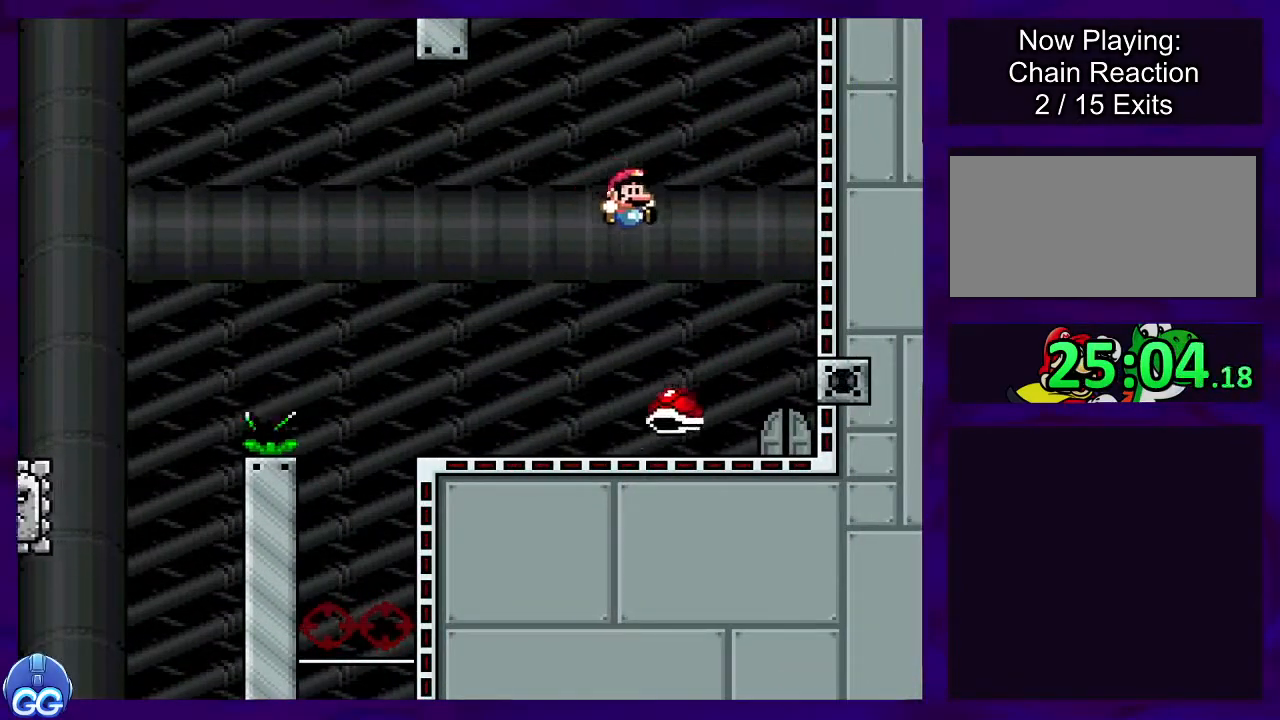
{"buttons": ["X", "DPAD_UP"], "events": [[133, "DPAD_RIGHT", "up"], [367, "DPAD_UP", "down"]]}
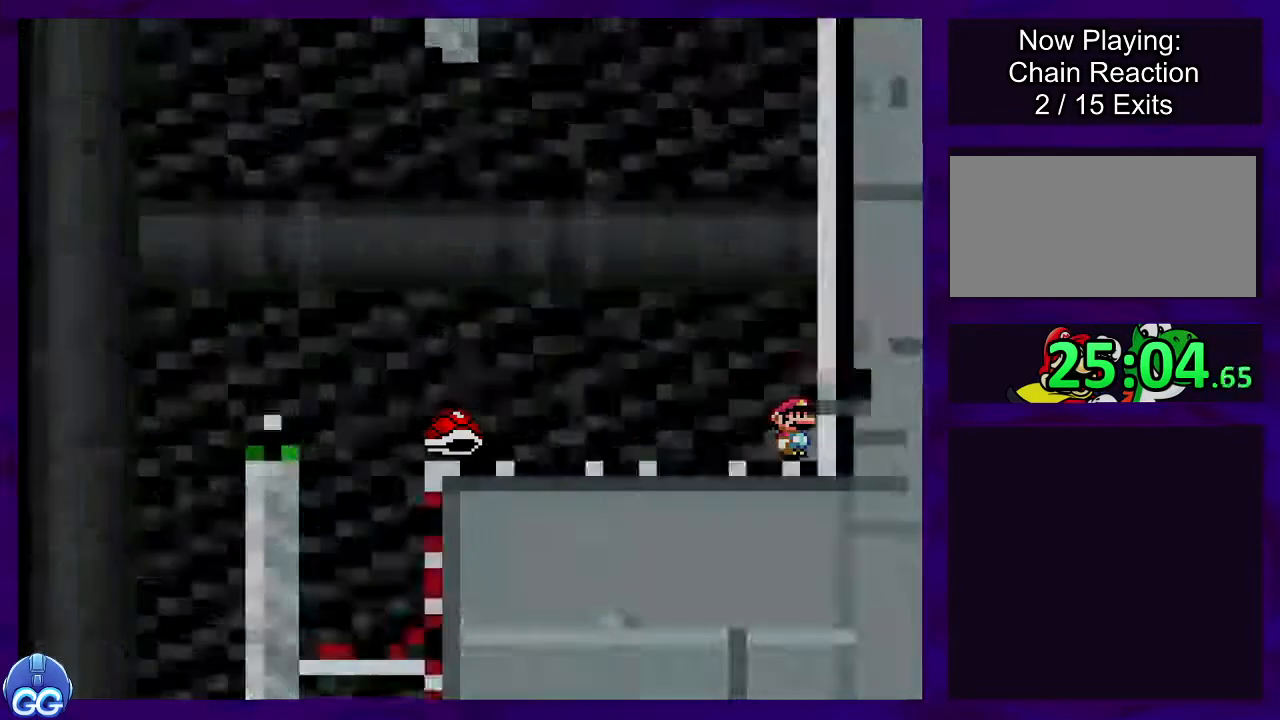
{"buttons": ["X", "DPAD_RIGHT"], "events": [[50, "DPAD_UP", "up"], [484, "DPAD_RIGHT", "down"]]}
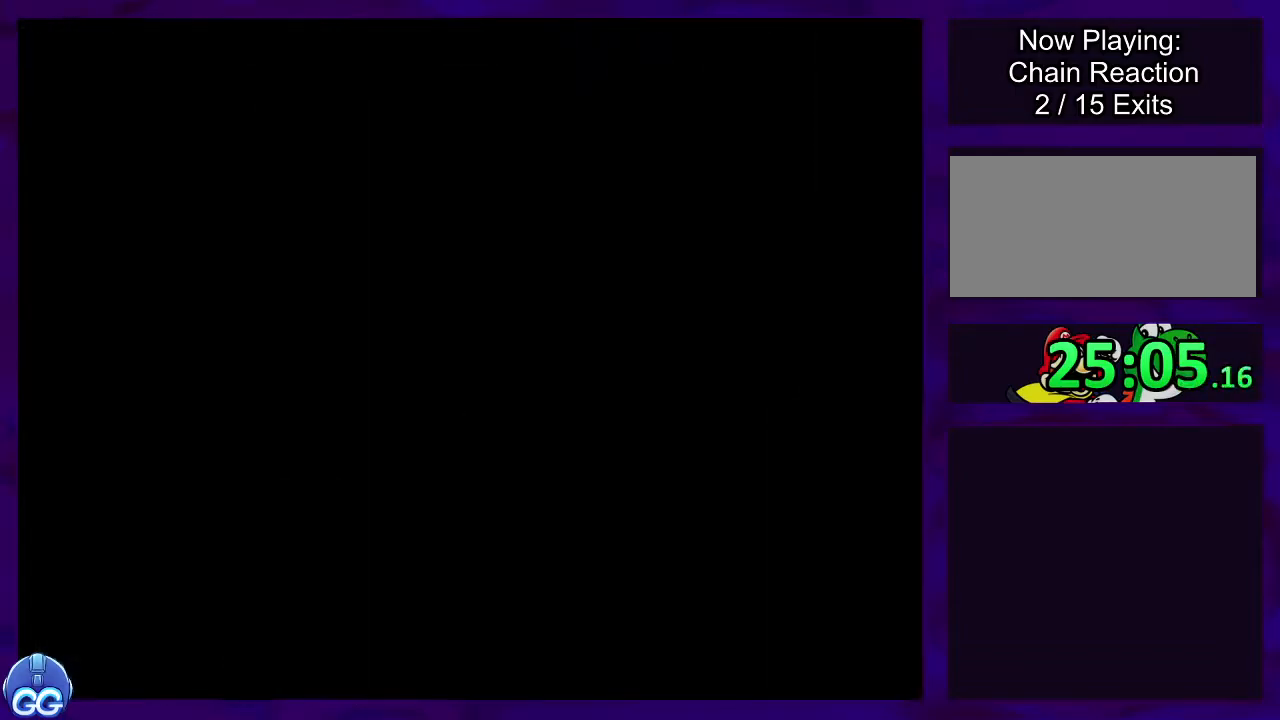
{"buttons": ["X", "DPAD_RIGHT"], "events": []}
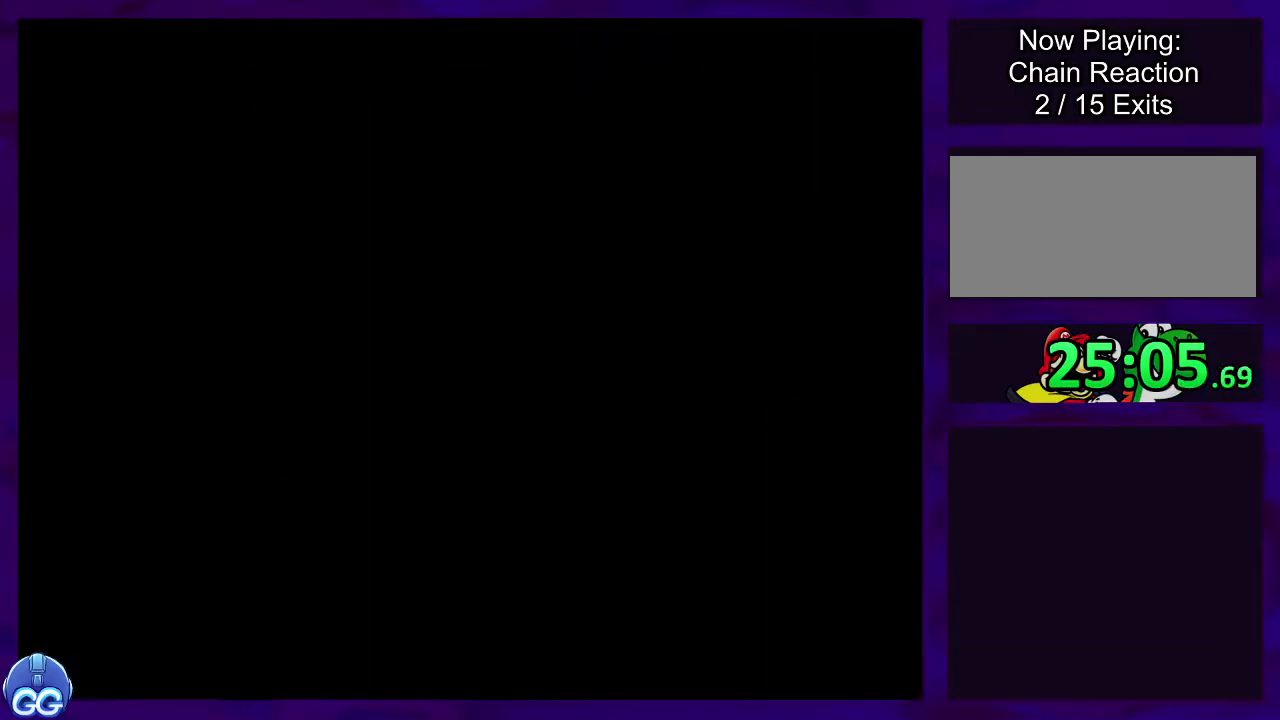
{"buttons": ["X", "DPAD_RIGHT"], "events": []}
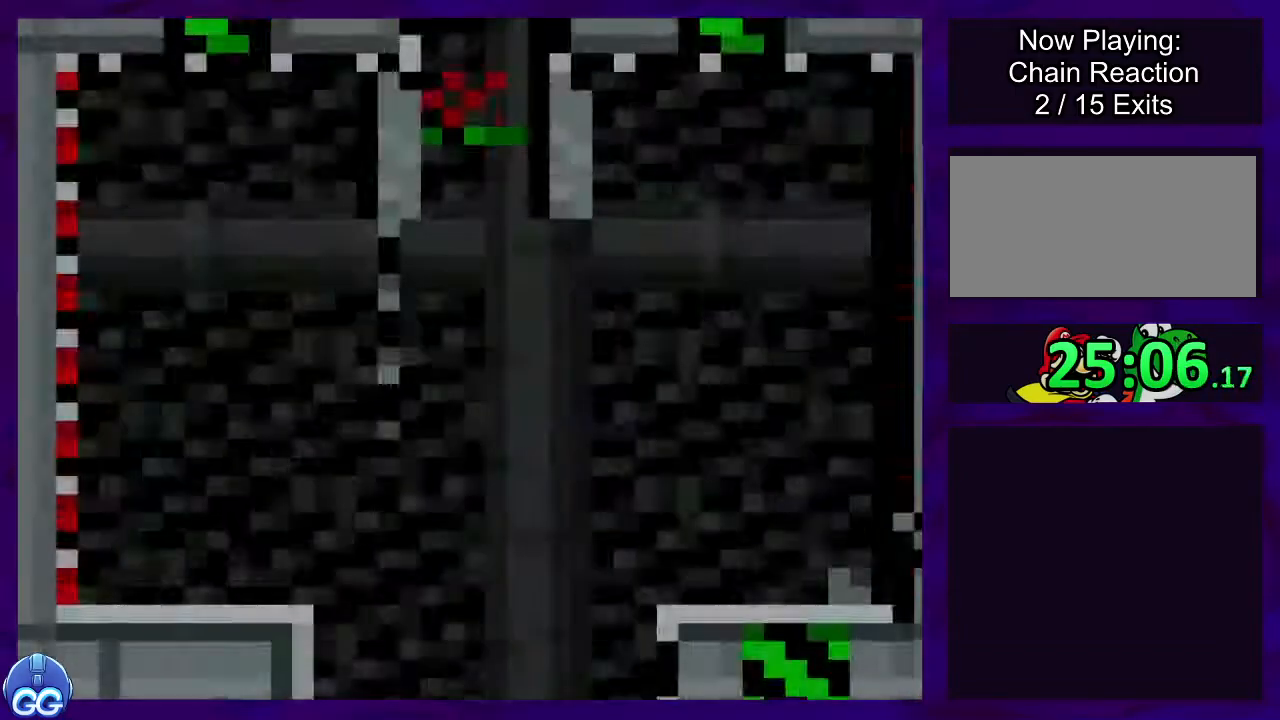
{"buttons": ["X", "DPAD_RIGHT"], "events": []}
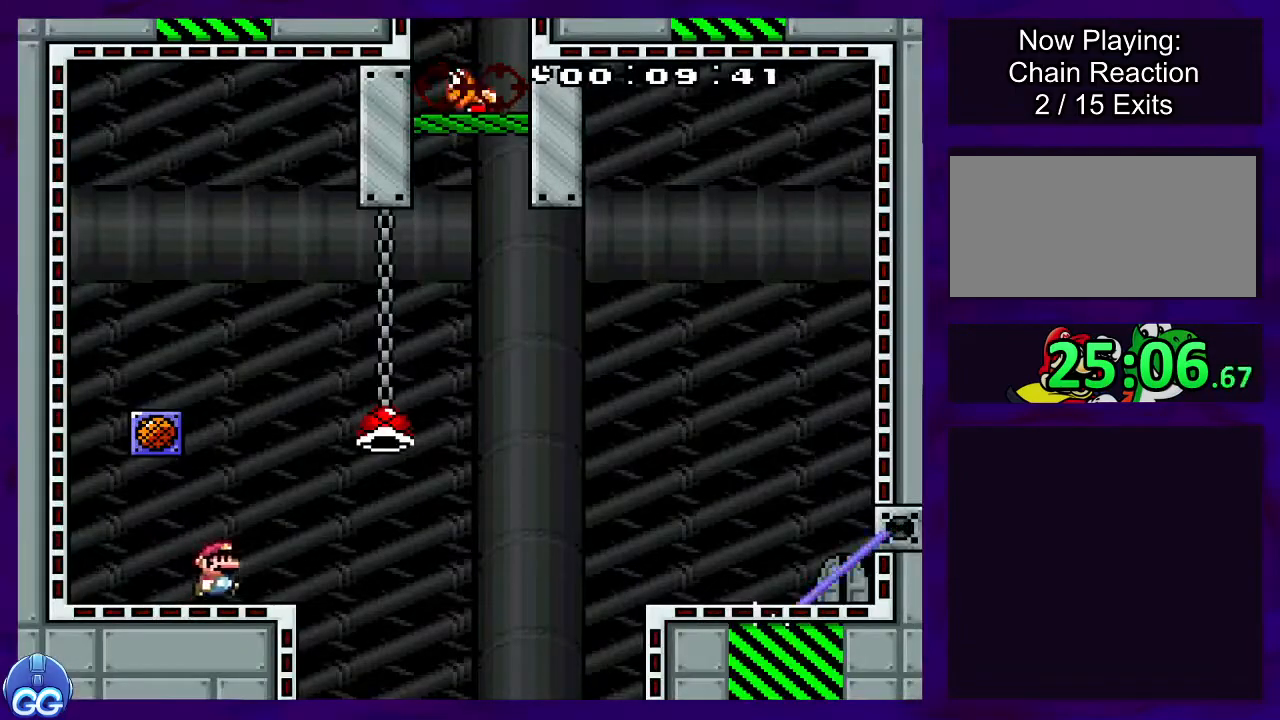
{"buttons": ["B", "DPAD_UP", "DPAD_RIGHT"], "events": [[50, "B", "down"], [367, "DPAD_UP", "down"], [451, "X", "up"]]}
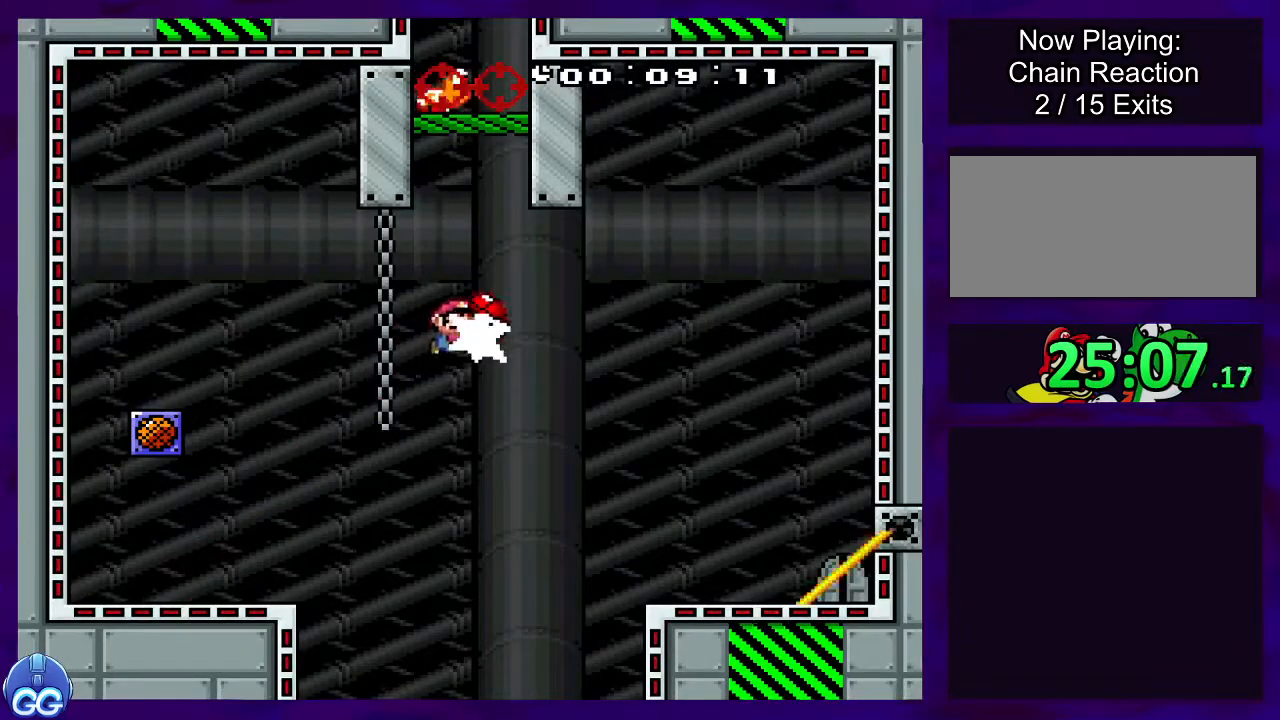
{"buttons": ["X", "DPAD_RIGHT"], "events": [[33, "X", "down"], [67, "DPAD_UP", "up"], [367, "B", "up"]]}
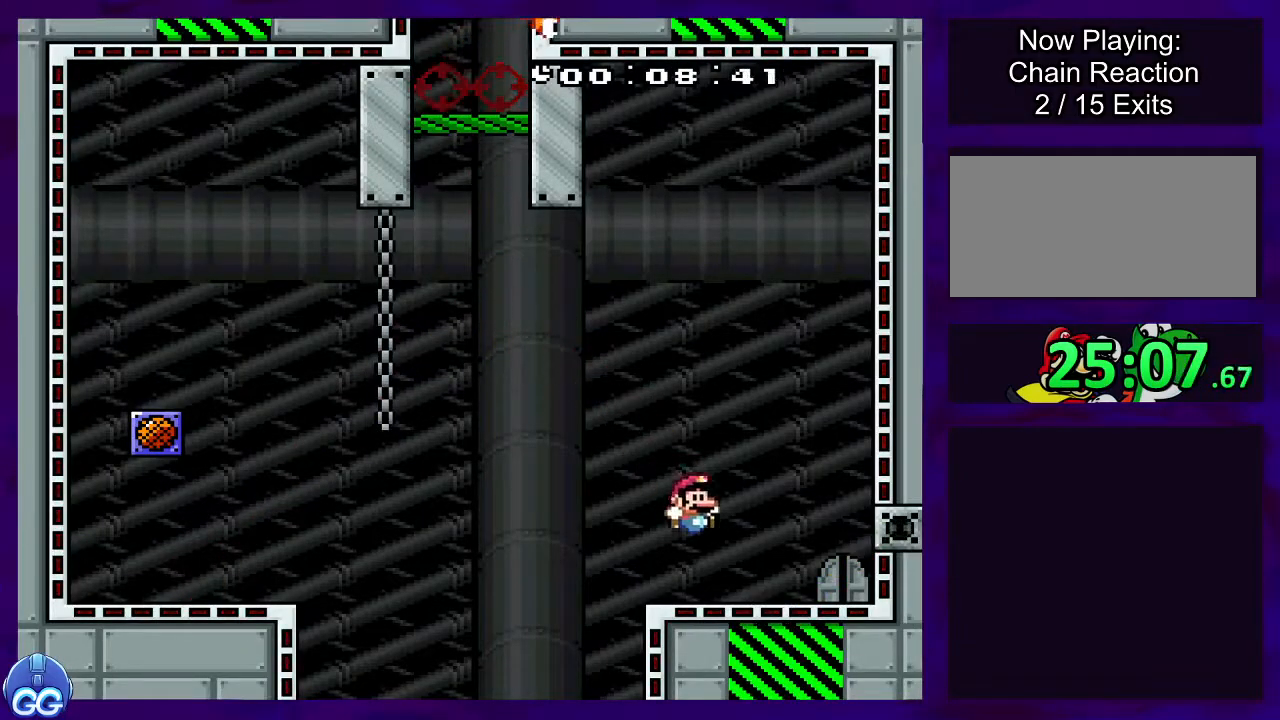
{"buttons": ["X"], "events": [[217, "DPAD_RIGHT", "up"], [317, "DPAD_UP", "down"], [484, "DPAD_UP", "up"]]}
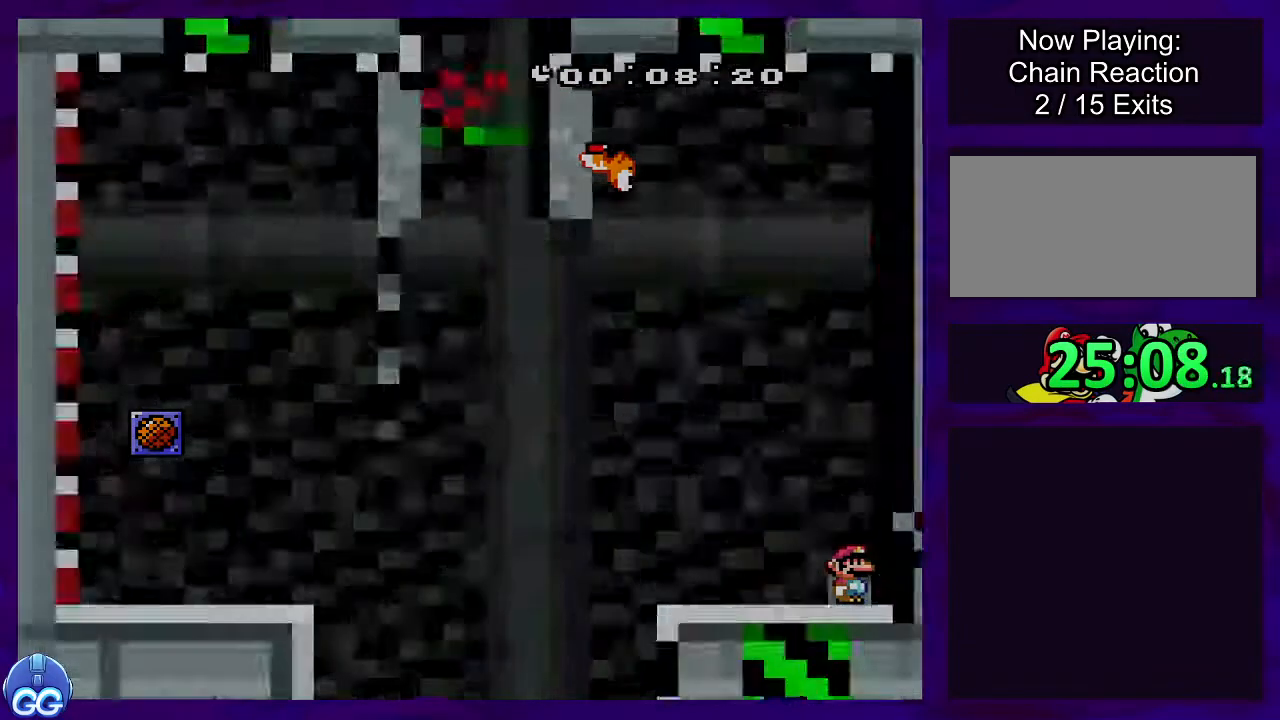
{"buttons": ["X"], "events": []}
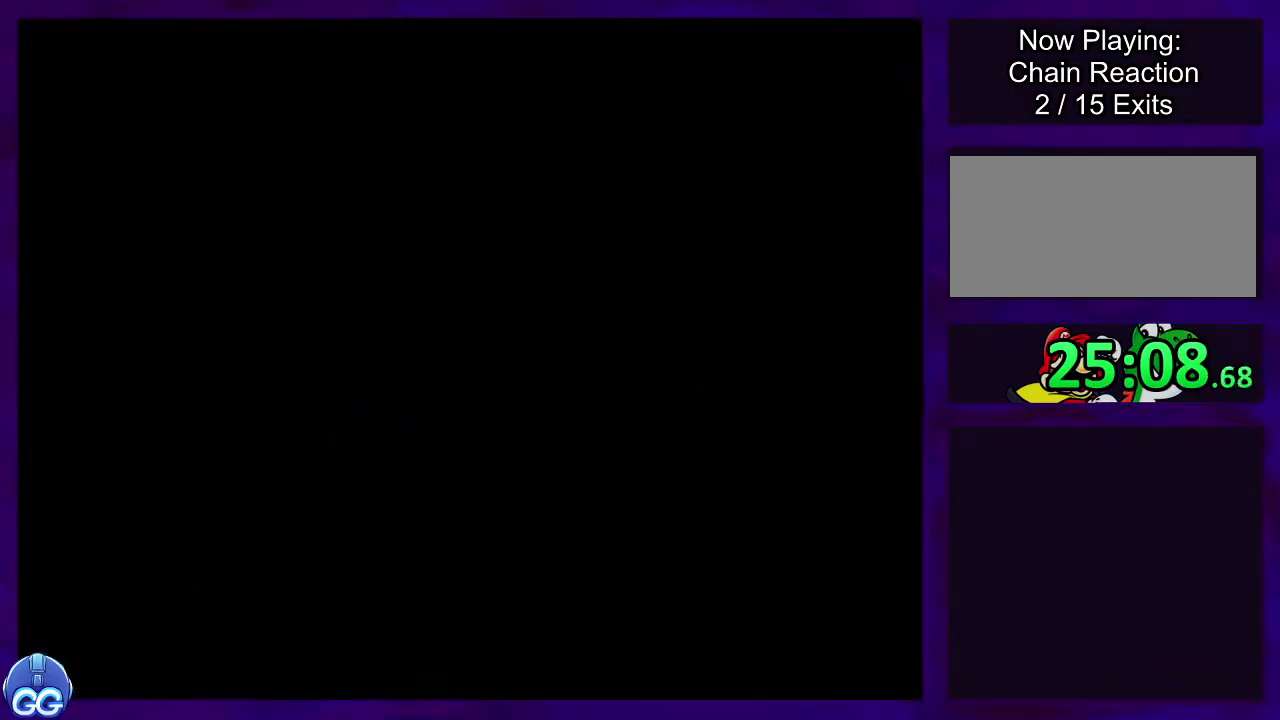
{"buttons": ["X"], "events": []}